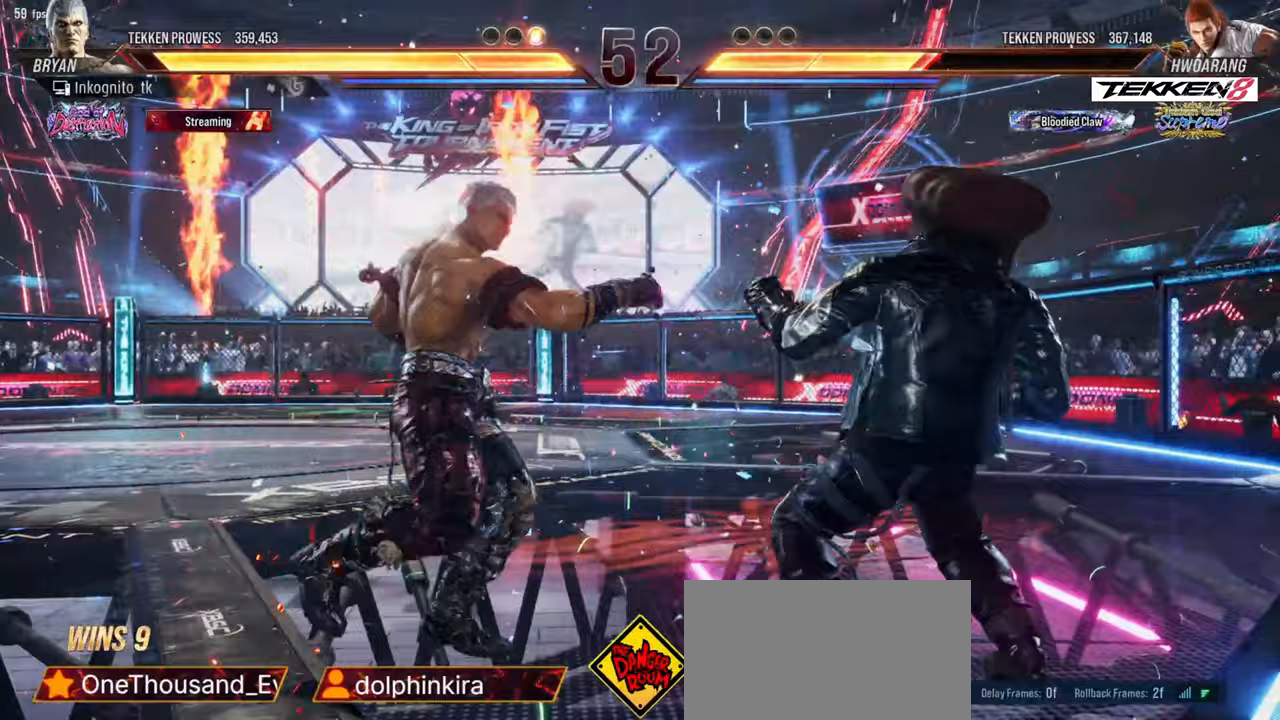
Gameplay with a controller (PlayStation layout); each line is a JSON object with the inputs held at the frame after it. "events" lists button and stick changes between this image and that frame as [ms after this image, input, new state], when the widget could be followed in between. Not read: L3 R3.
{"buttons": [], "events": []}
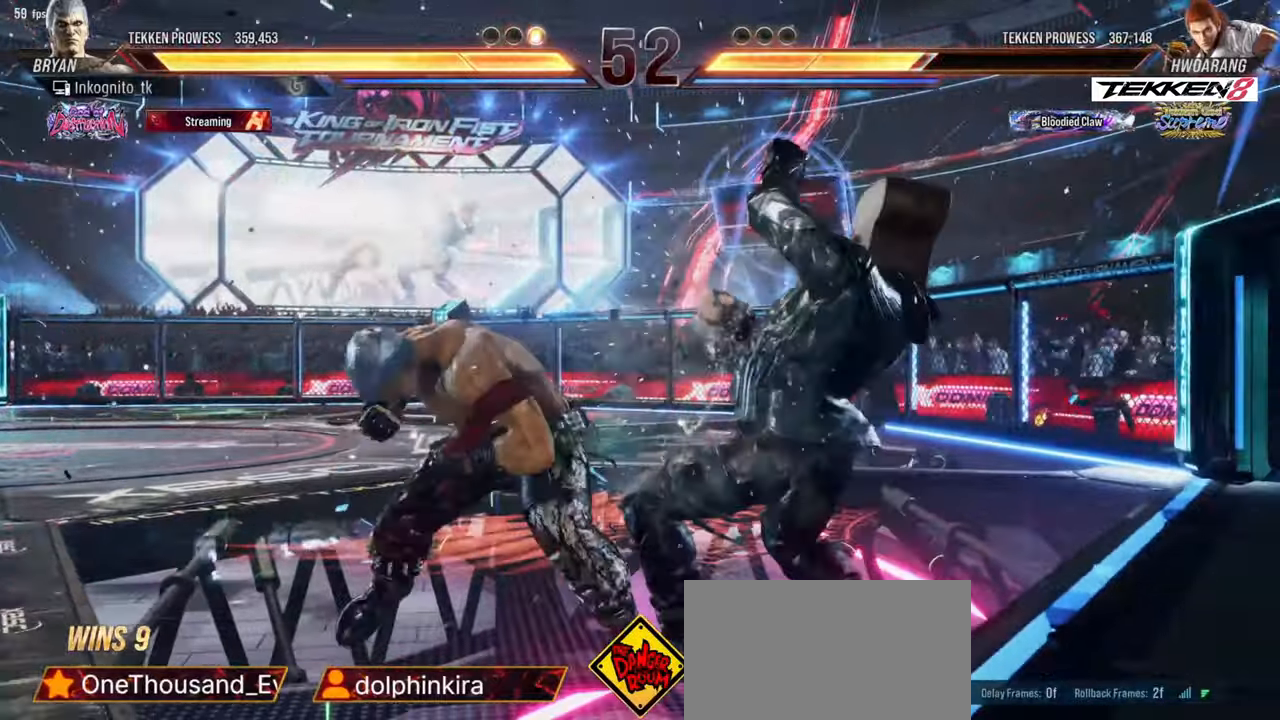
{"buttons": ["CROSS", "DPAD_LEFT"], "events": [[183, "DPAD_UP", "down"], [250, "DPAD_UP", "up"], [417, "DPAD_DOWN", "down"], [450, "DPAD_LEFT", "down"], [467, "DPAD_DOWN", "up"], [483, "CROSS", "down"]]}
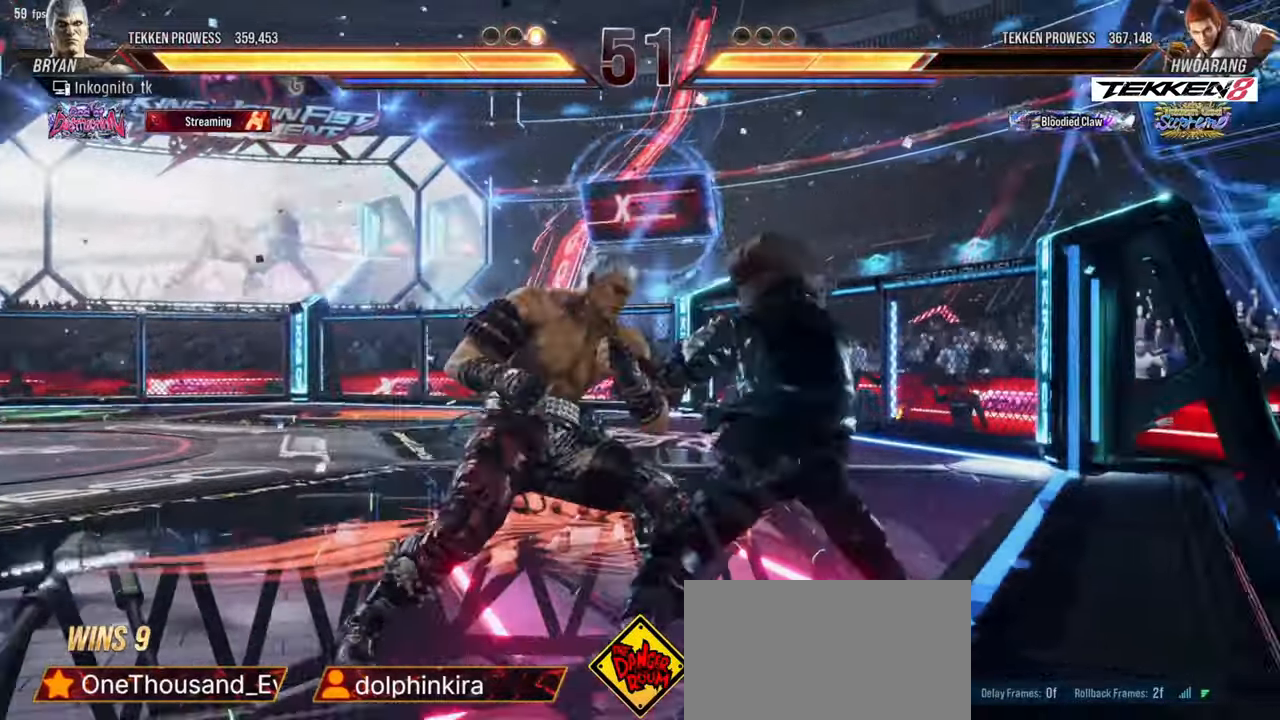
{"buttons": [], "events": [[17, "DPAD_UP", "down"], [33, "CROSS", "up"], [33, "DPAD_UP", "up"], [50, "DPAD_LEFT", "up"]]}
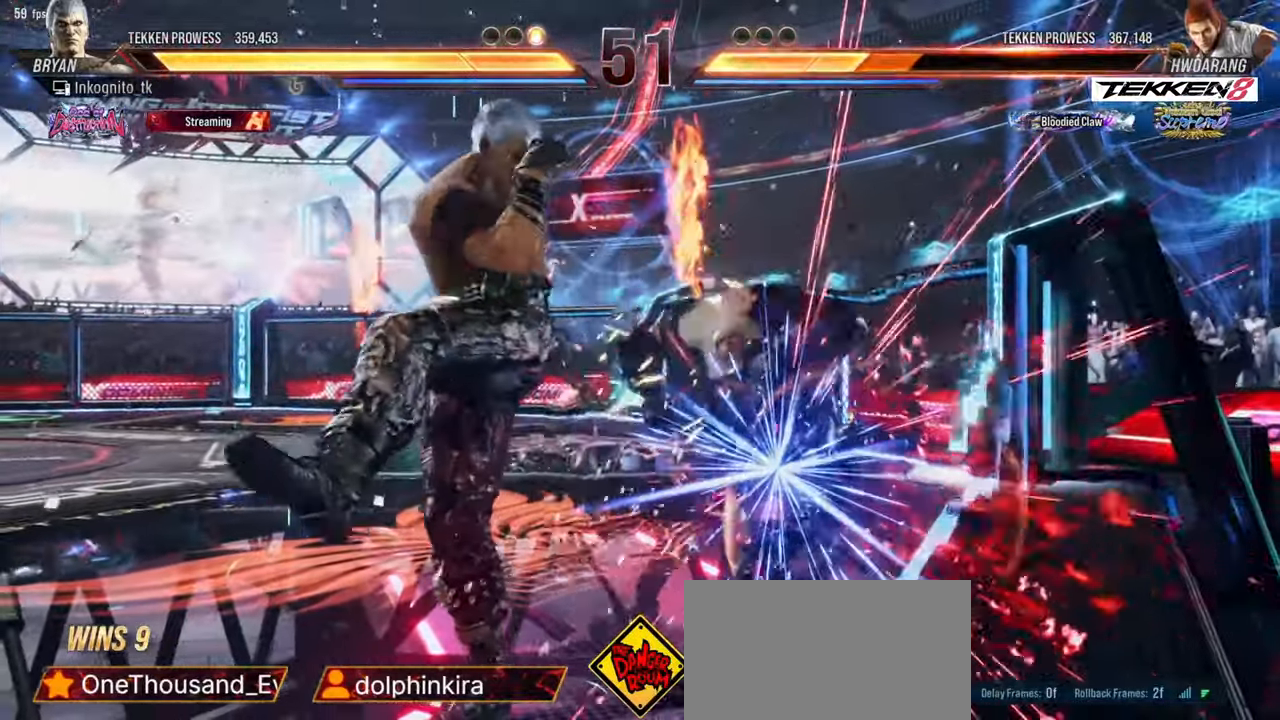
{"buttons": [], "events": [[167, "DPAD_DOWN", "down"], [200, "CROSS", "down"], [267, "CROSS", "up"], [267, "DPAD_DOWN", "up"], [367, "TRIANGLE", "down"], [433, "TRIANGLE", "up"]]}
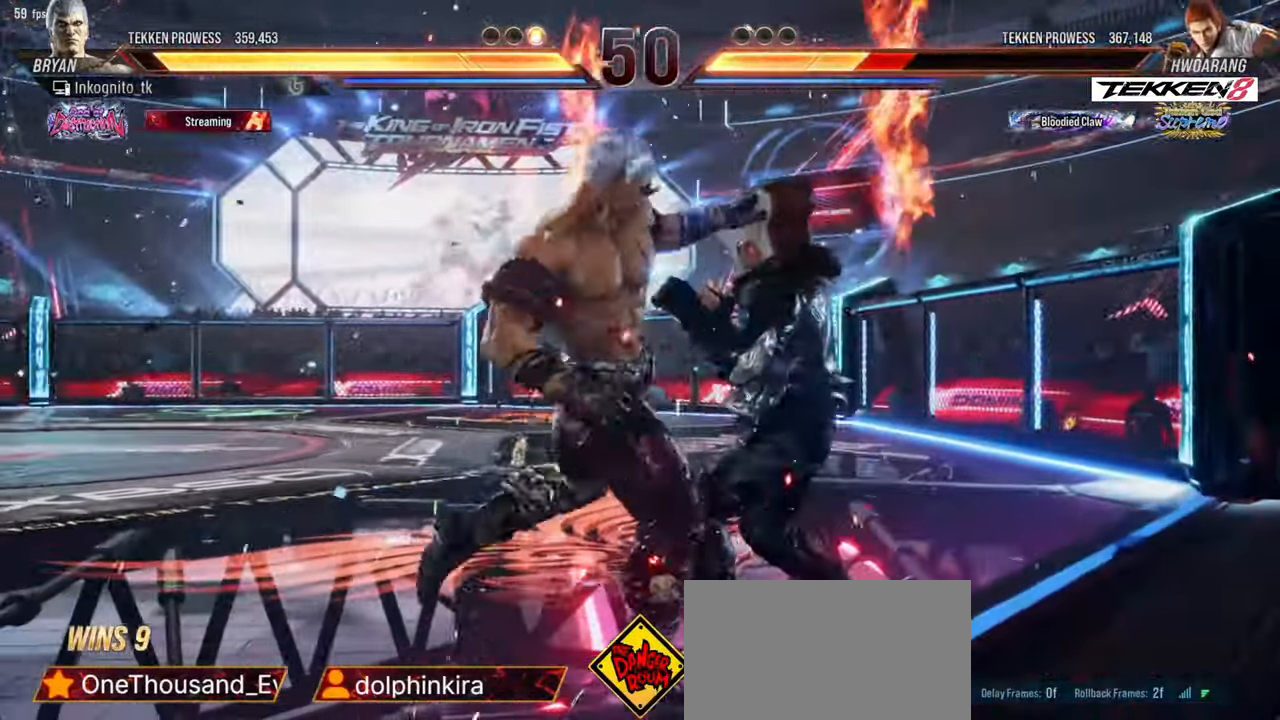
{"buttons": [], "events": [[133, "SQUARE", "down"], [200, "SQUARE", "up"]]}
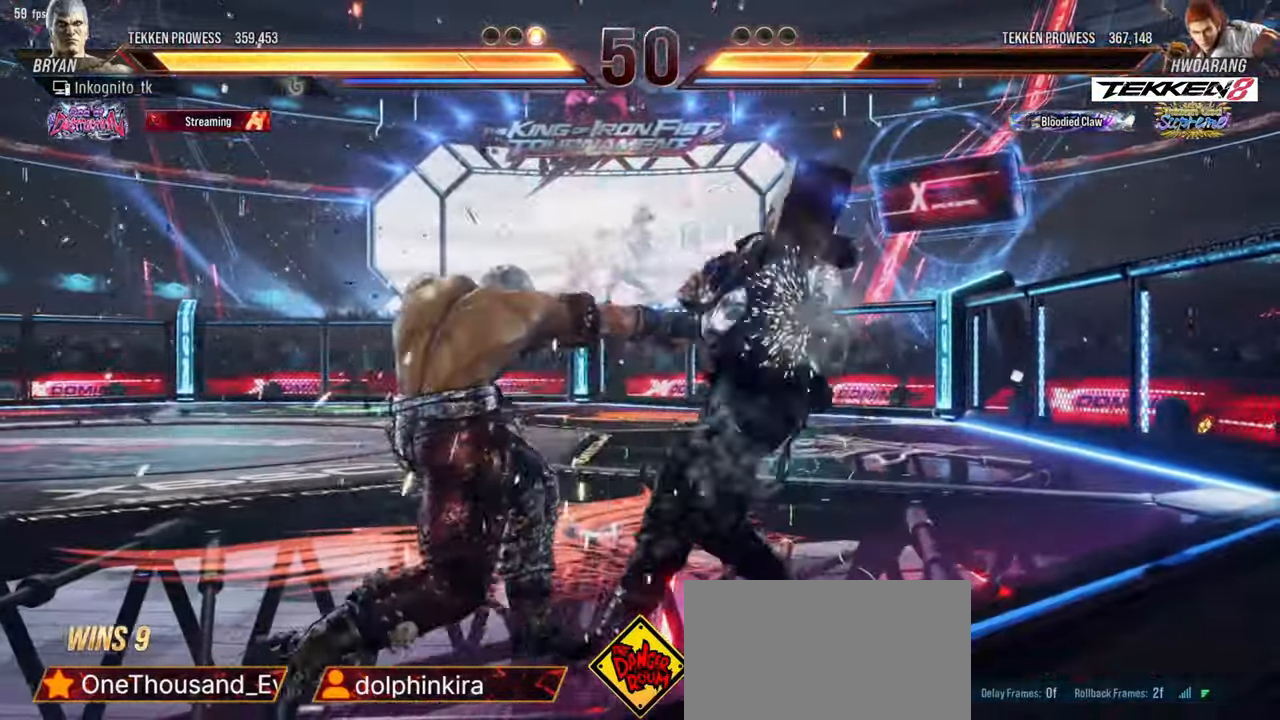
{"buttons": ["DPAD_DOWN", "DPAD_LEFT"], "events": [[167, "DPAD_DOWN", "down"], [383, "DPAD_LEFT", "down"]]}
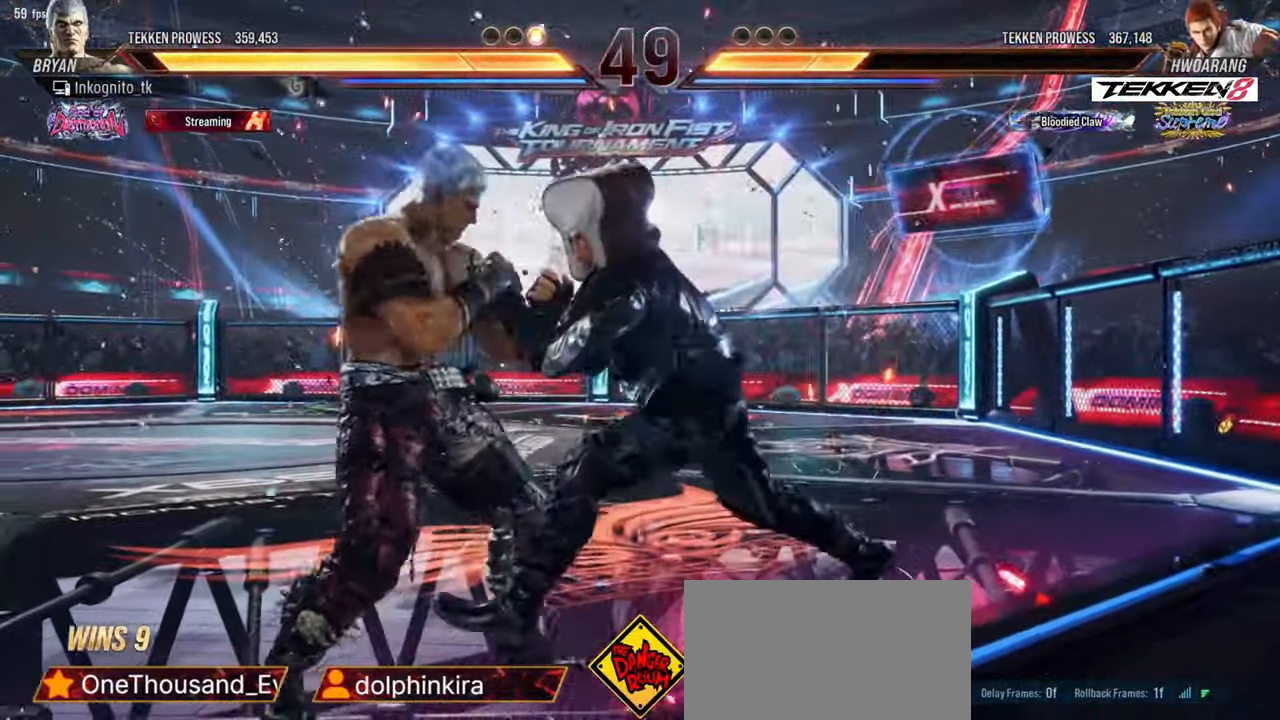
{"buttons": ["DPAD_RIGHT"], "events": [[167, "DPAD_LEFT", "up"], [183, "DPAD_RIGHT", "down"], [200, "CIRCLE", "down"], [400, "CIRCLE", "up"], [500, "DPAD_DOWN", "up"]]}
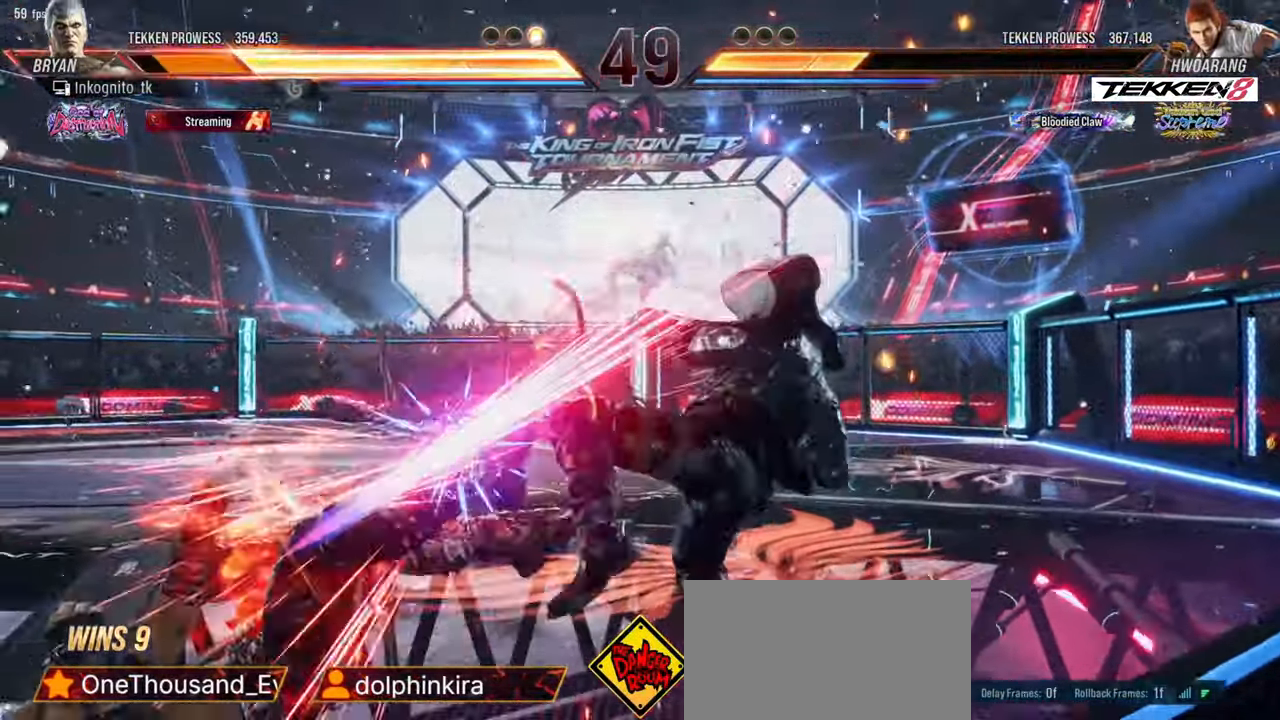
{"buttons": ["DPAD_UP"], "events": [[17, "DPAD_RIGHT", "up"], [67, "DPAD_LEFT", "down"], [250, "DPAD_LEFT", "up"], [450, "DPAD_UP", "down"]]}
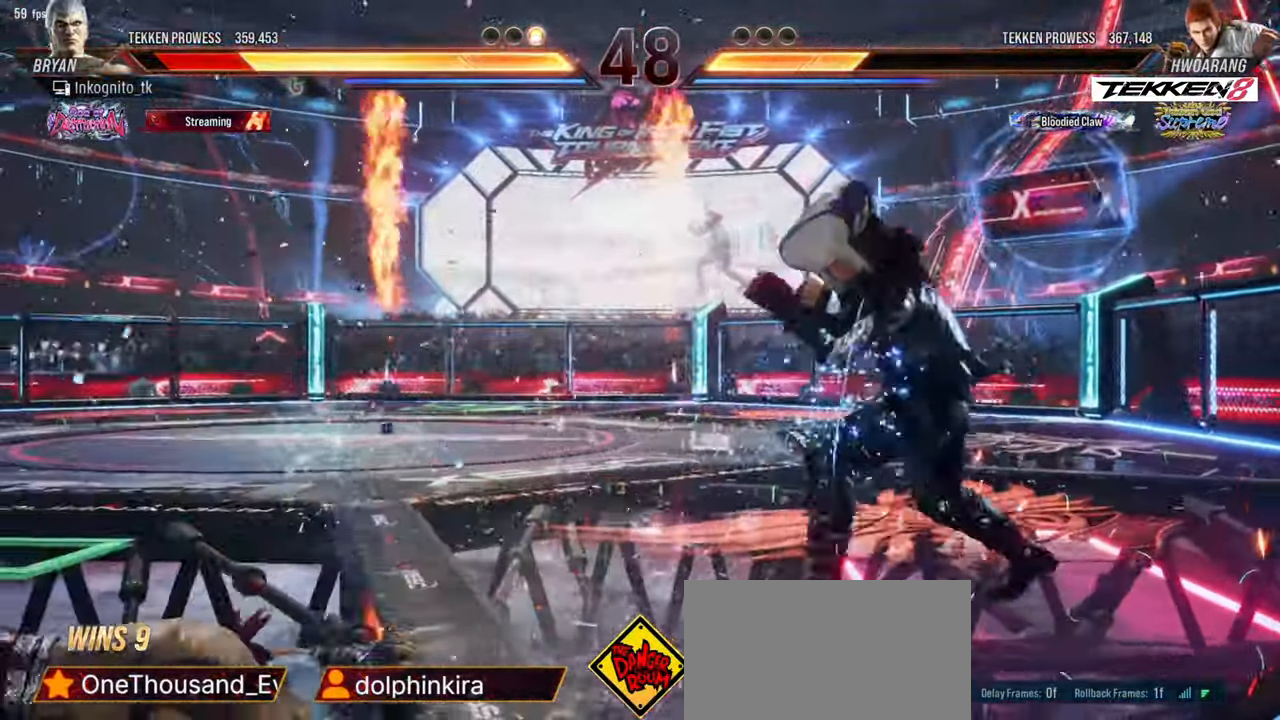
{"buttons": ["DPAD_LEFT"], "events": [[433, "DPAD_LEFT", "down"], [500, "DPAD_UP", "up"]]}
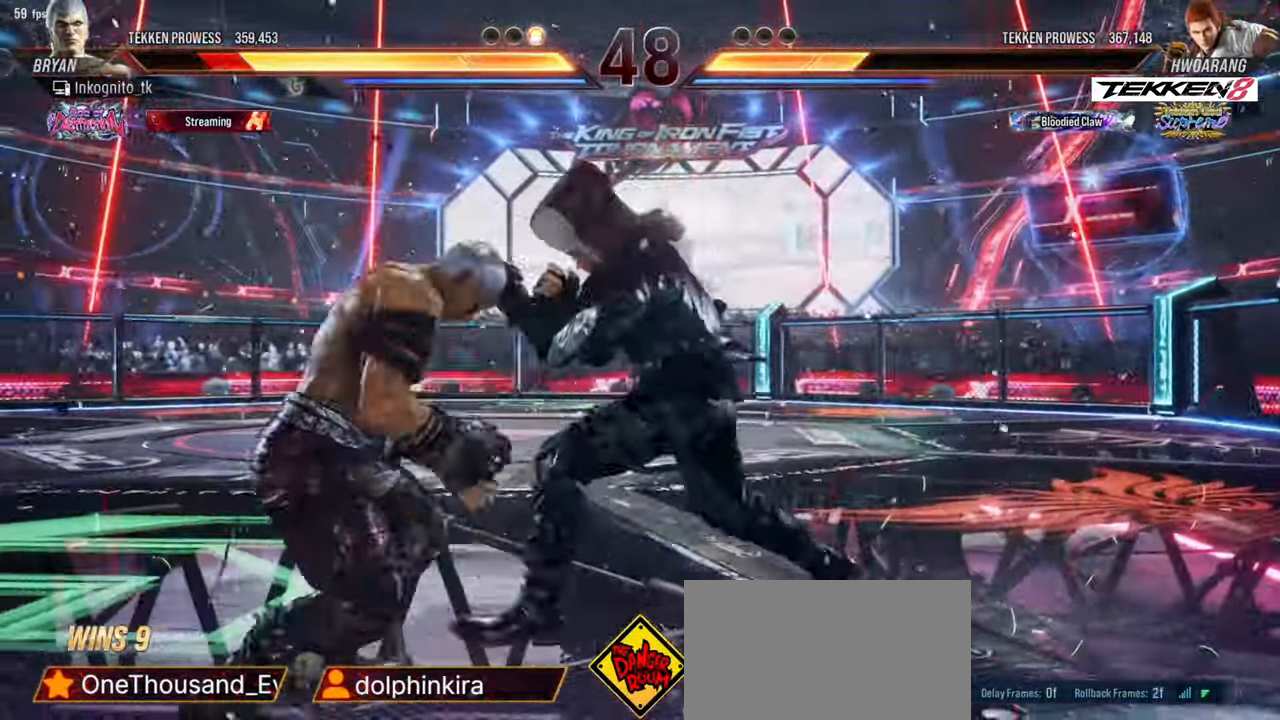
{"buttons": ["DPAD_LEFT"], "events": []}
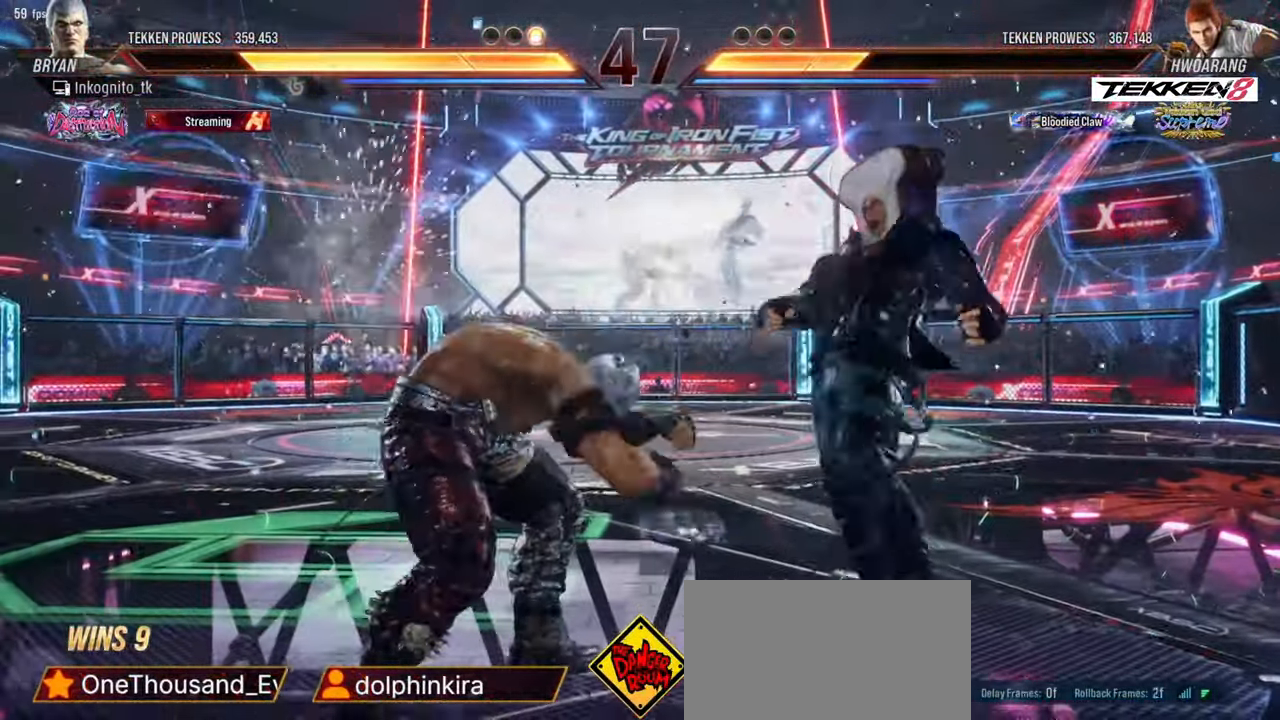
{"buttons": [], "events": [[50, "DPAD_LEFT", "up"], [333, "L2", "down"], [400, "L2", "up"]]}
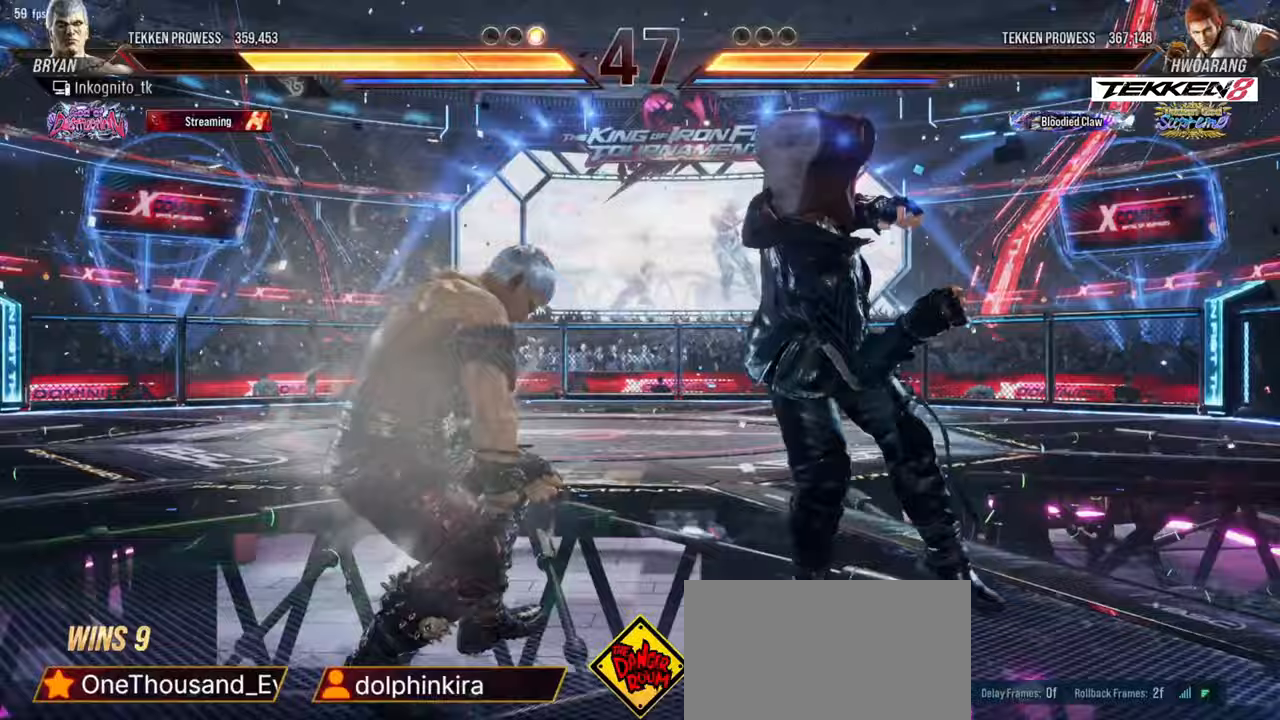
{"buttons": [], "events": []}
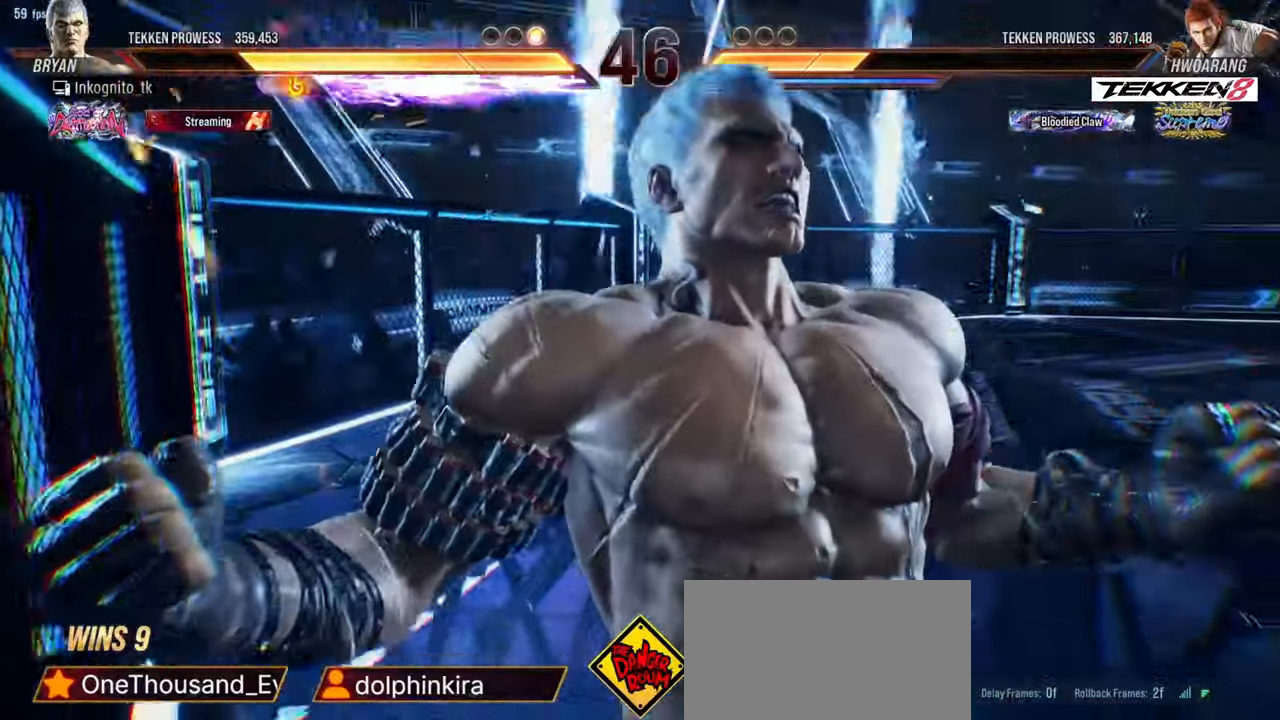
{"buttons": [], "events": []}
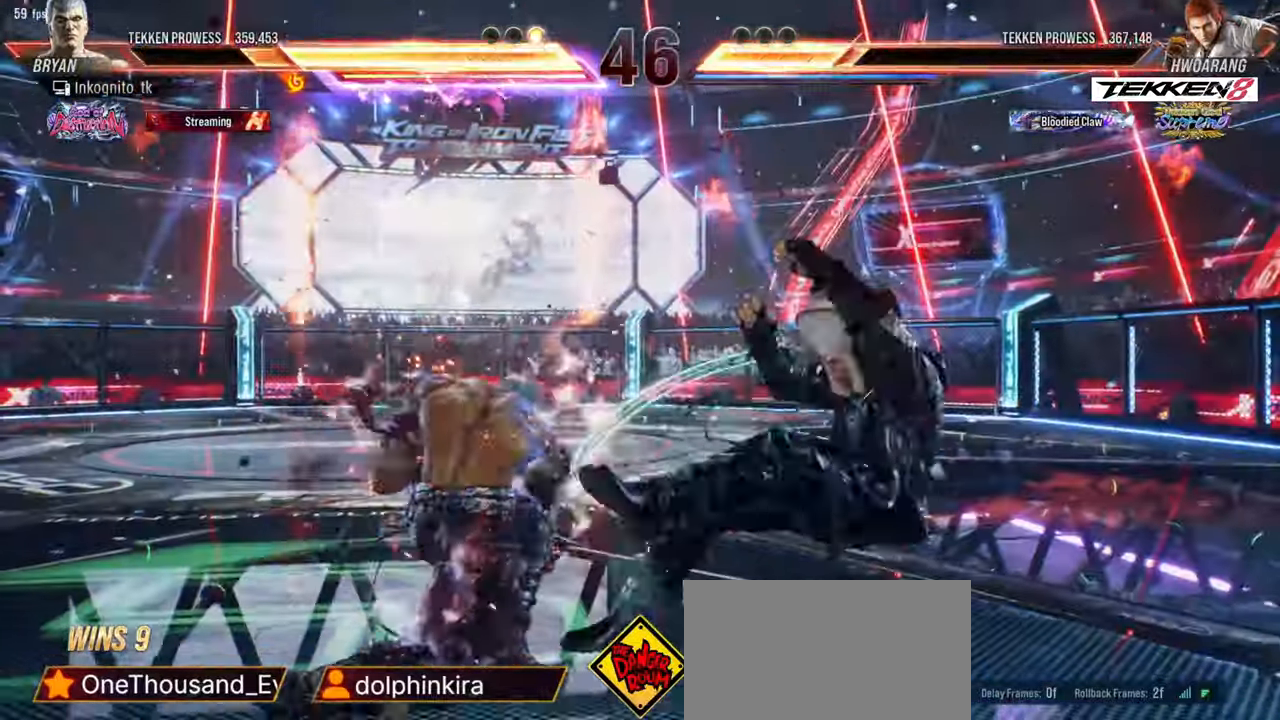
{"buttons": ["DPAD_RIGHT"], "events": [[333, "DPAD_RIGHT", "down"], [400, "DPAD_RIGHT", "up"], [450, "DPAD_RIGHT", "down"]]}
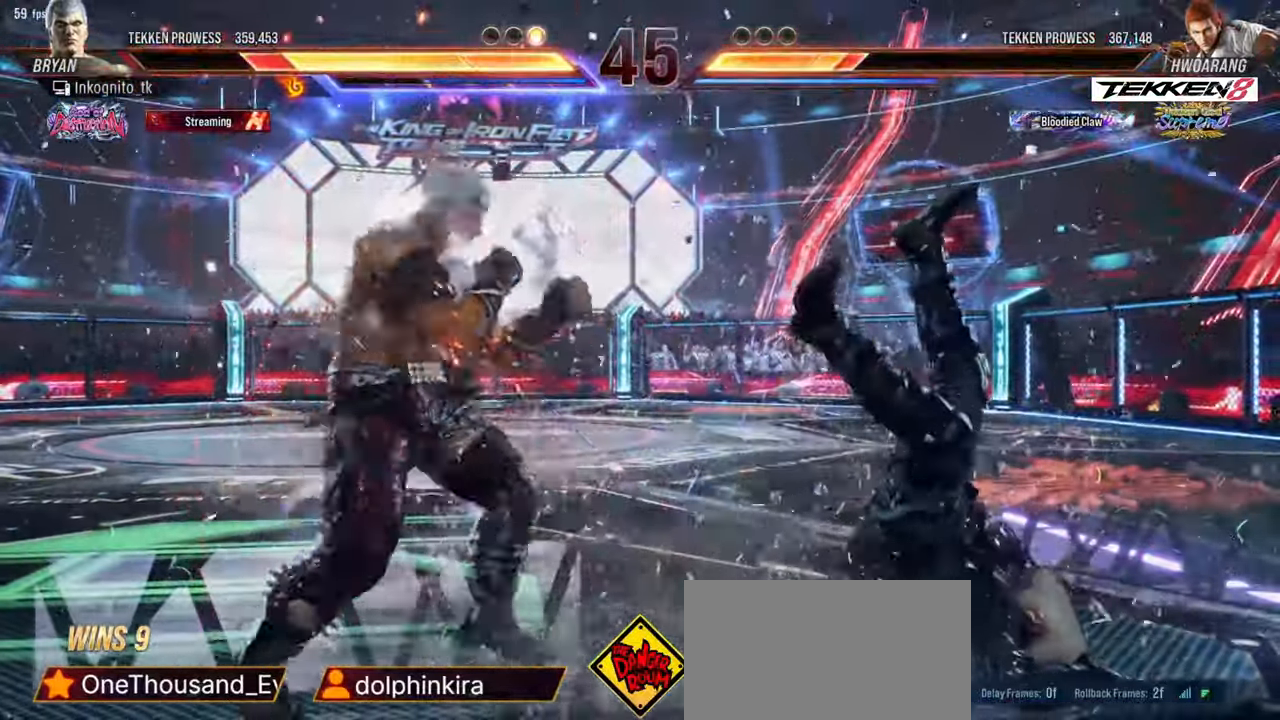
{"buttons": ["DPAD_RIGHT"], "events": [[17, "DPAD_RIGHT", "up"], [33, "R1", "down"], [83, "R1", "up"], [167, "SQUARE", "down"], [217, "SQUARE", "up"], [367, "DPAD_RIGHT", "down"]]}
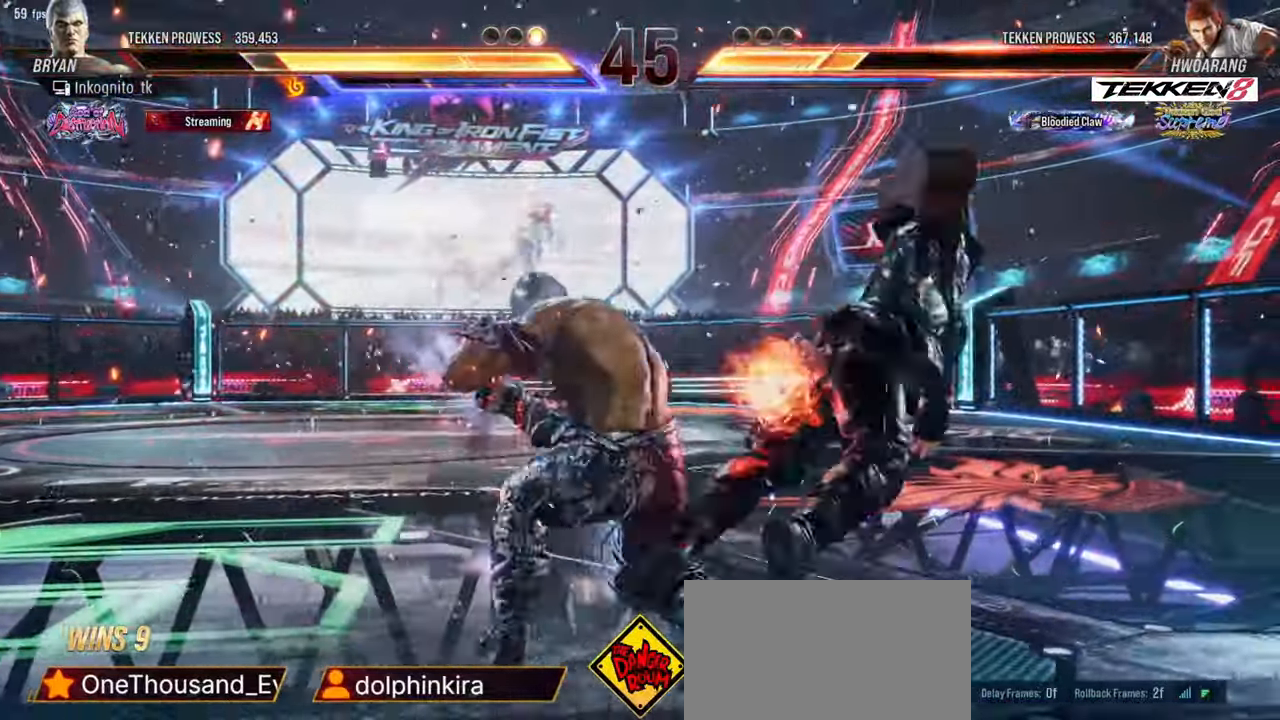
{"buttons": ["DPAD_RIGHT"], "events": []}
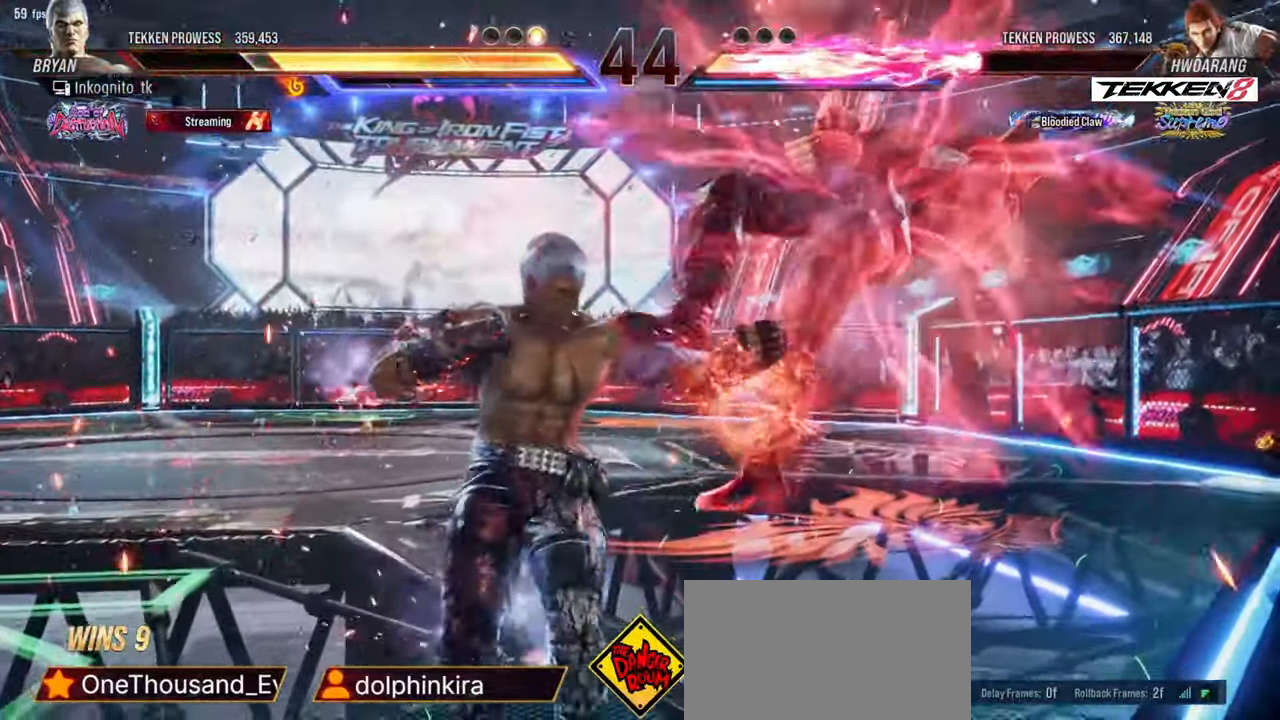
{"buttons": [], "events": [[50, "SQUARE", "down"], [233, "TRIANGLE", "down"], [283, "DPAD_RIGHT", "up"], [283, "SQUARE", "up"], [333, "TRIANGLE", "up"], [433, "SQUARE", "down"], [500, "SQUARE", "up"]]}
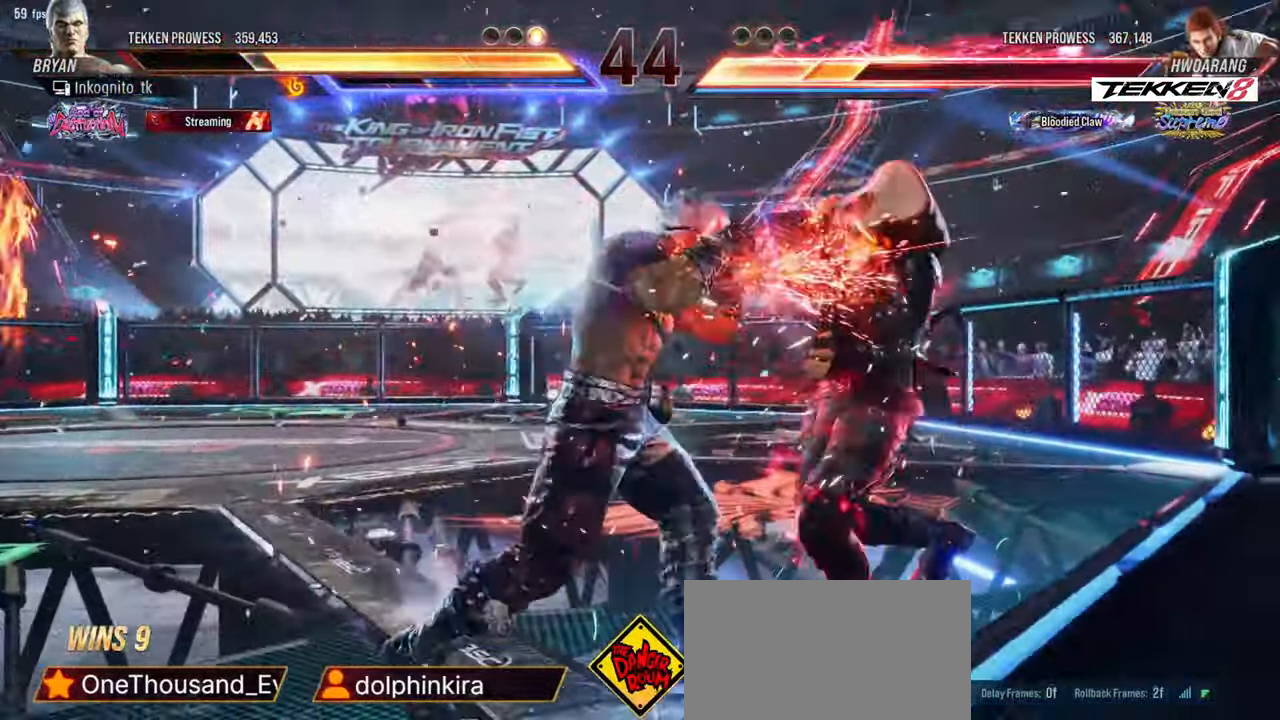
{"buttons": [], "events": []}
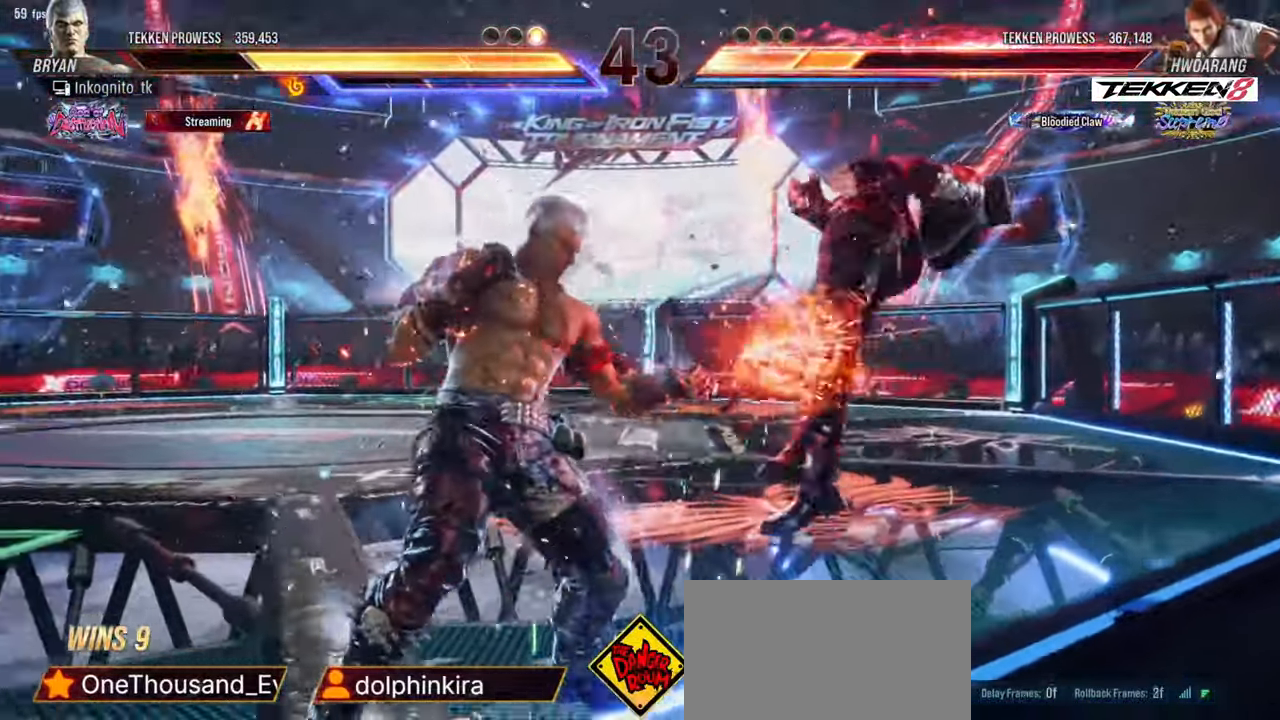
{"buttons": ["DPAD_RIGHT"], "events": [[150, "DPAD_RIGHT", "down"], [200, "DPAD_RIGHT", "up"], [250, "DPAD_RIGHT", "down"], [283, "R1", "down"], [333, "R1", "up"]]}
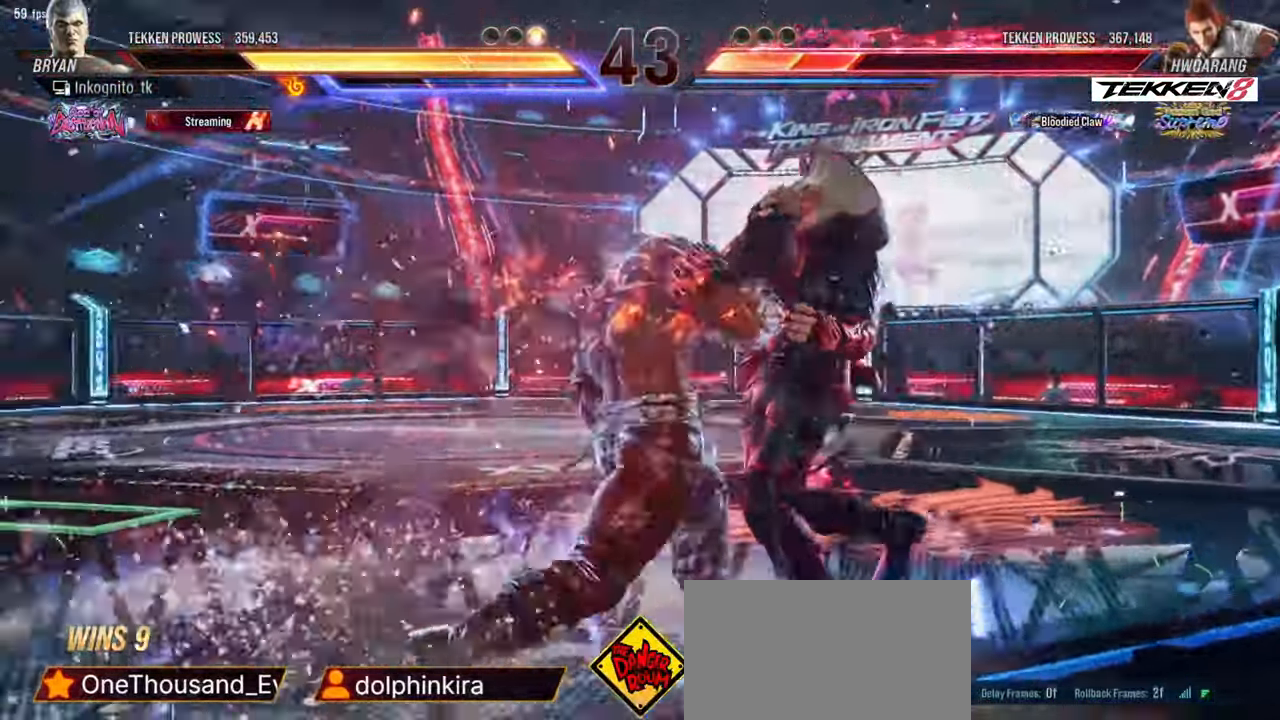
{"buttons": ["DPAD_RIGHT"], "events": []}
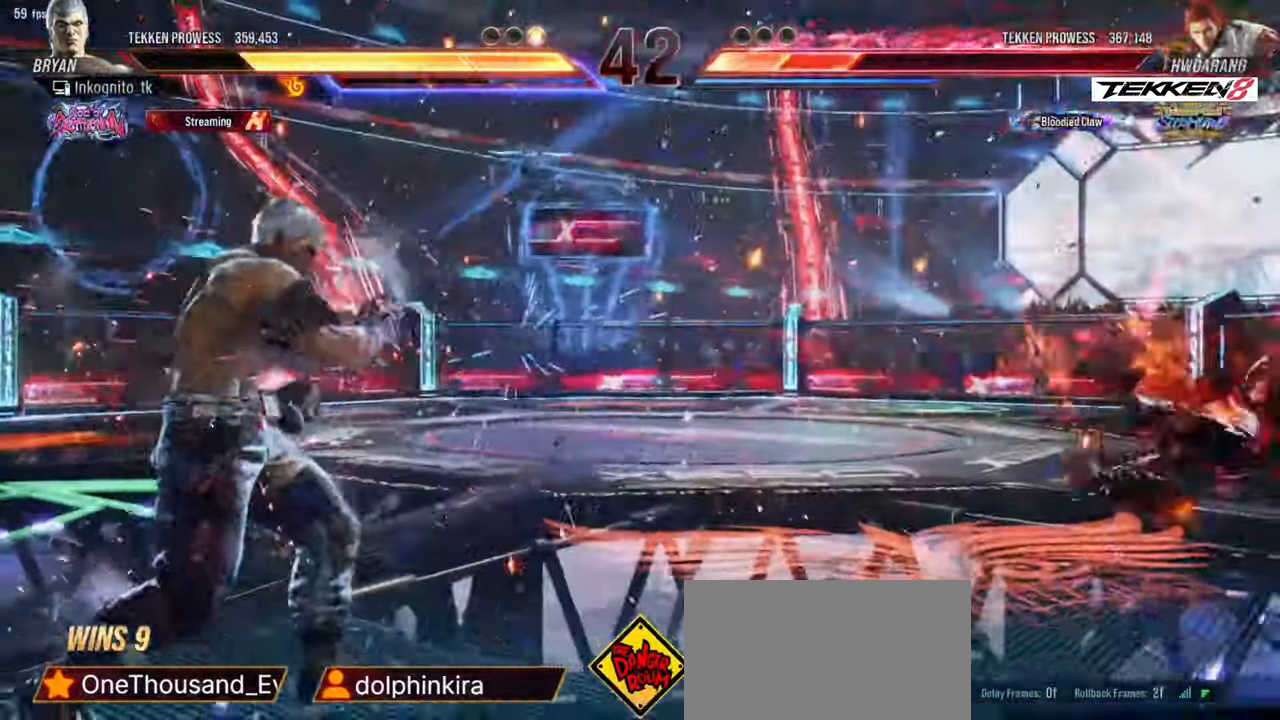
{"buttons": [], "events": [[50, "DPAD_RIGHT", "up"], [117, "DPAD_RIGHT", "down"], [483, "DPAD_RIGHT", "up"]]}
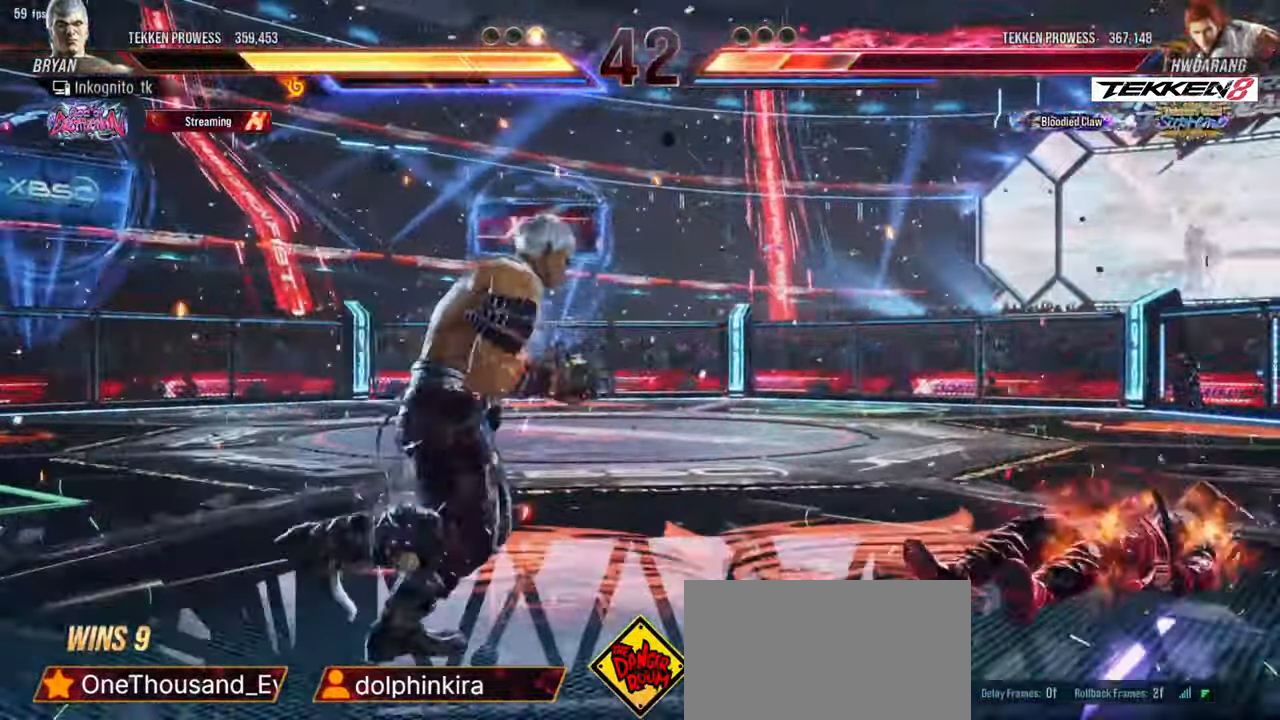
{"buttons": [], "events": [[50, "DPAD_LEFT", "down"], [83, "DPAD_LEFT", "up"], [133, "DPAD_LEFT", "down"], [183, "DPAD_LEFT", "up"], [300, "DPAD_DOWN", "down"], [333, "DPAD_RIGHT", "down"], [350, "DPAD_RIGHT", "up"], [367, "DPAD_DOWN", "up"]]}
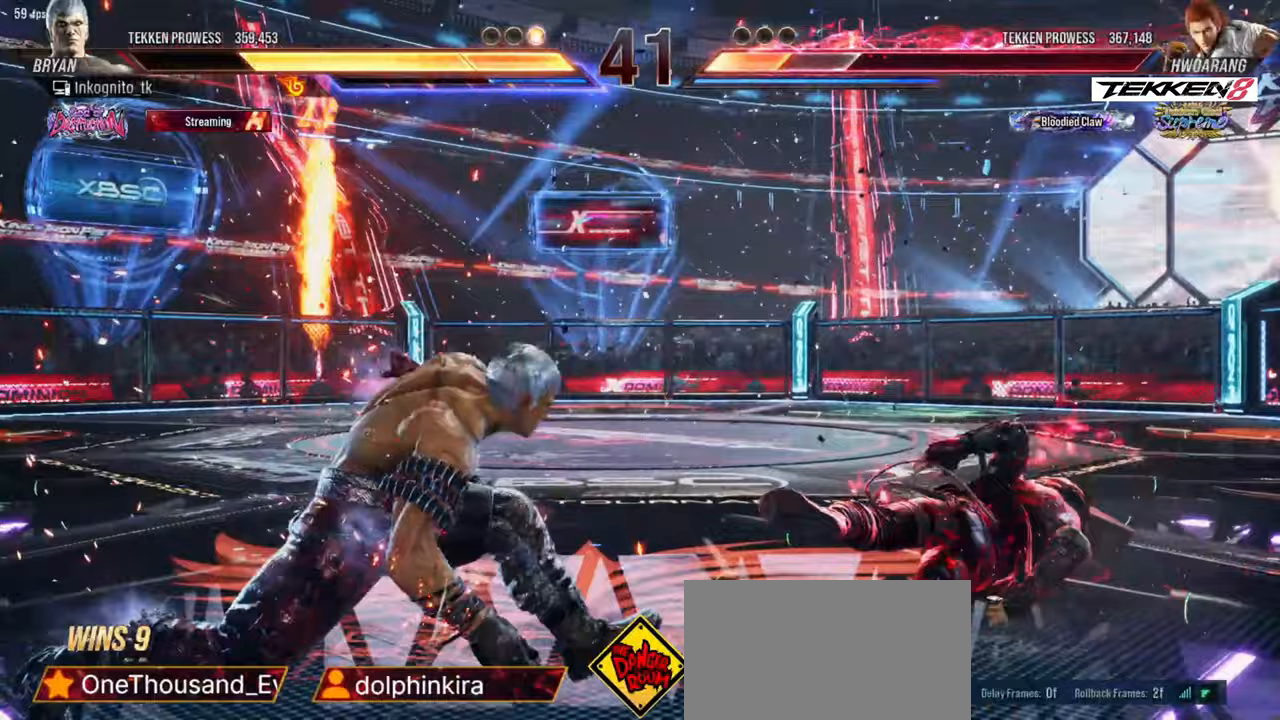
{"buttons": ["DPAD_RIGHT"], "events": [[217, "DPAD_UP", "down"], [250, "DPAD_UP", "up"], [433, "DPAD_RIGHT", "down"]]}
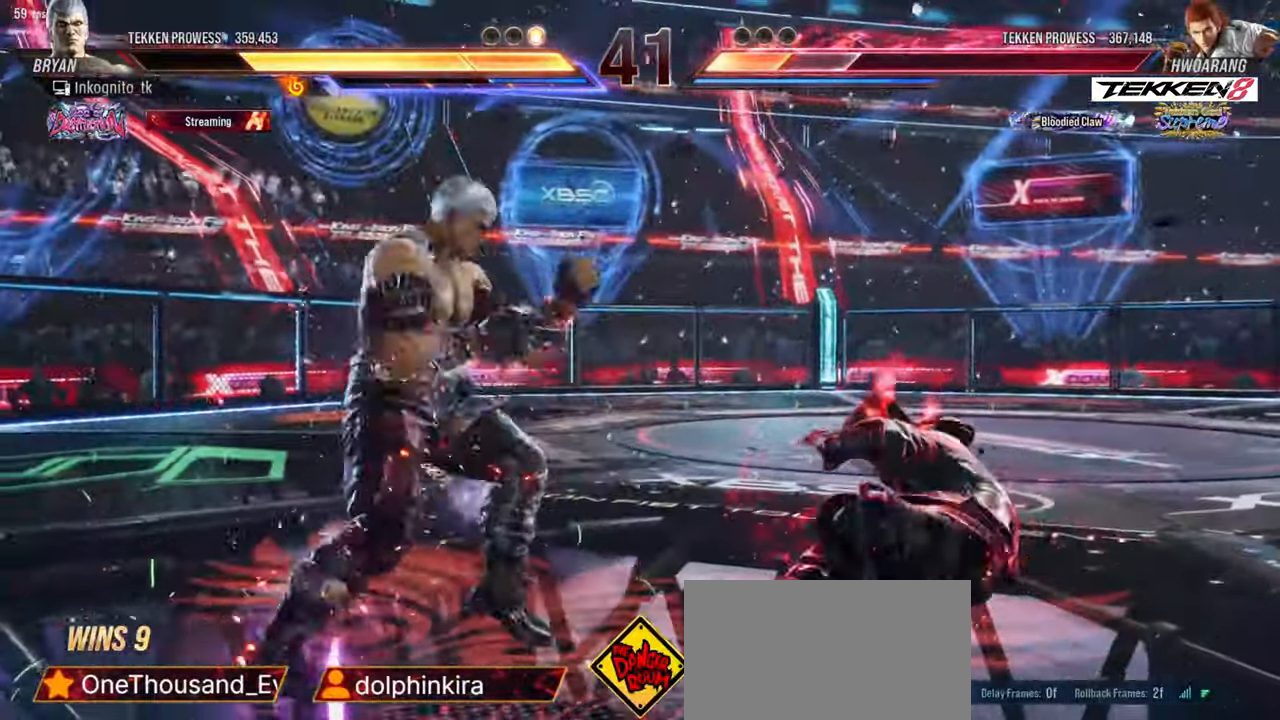
{"buttons": []}
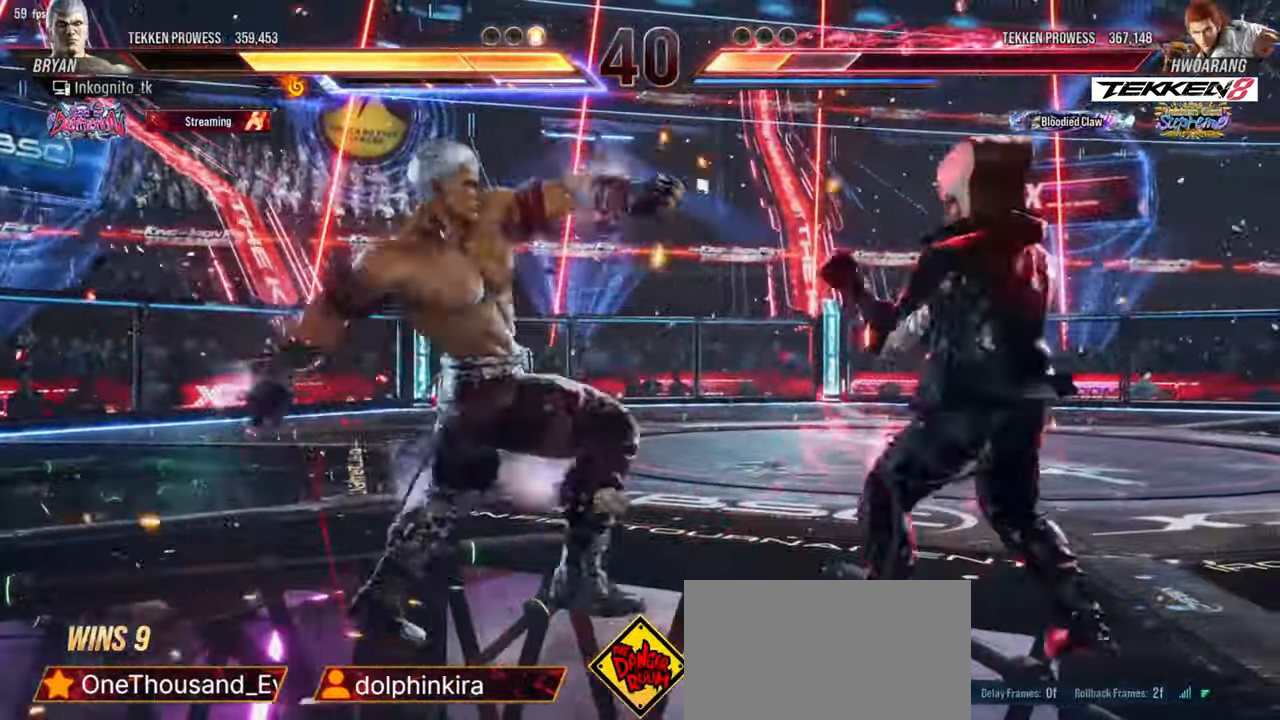
{"buttons": [], "events": []}
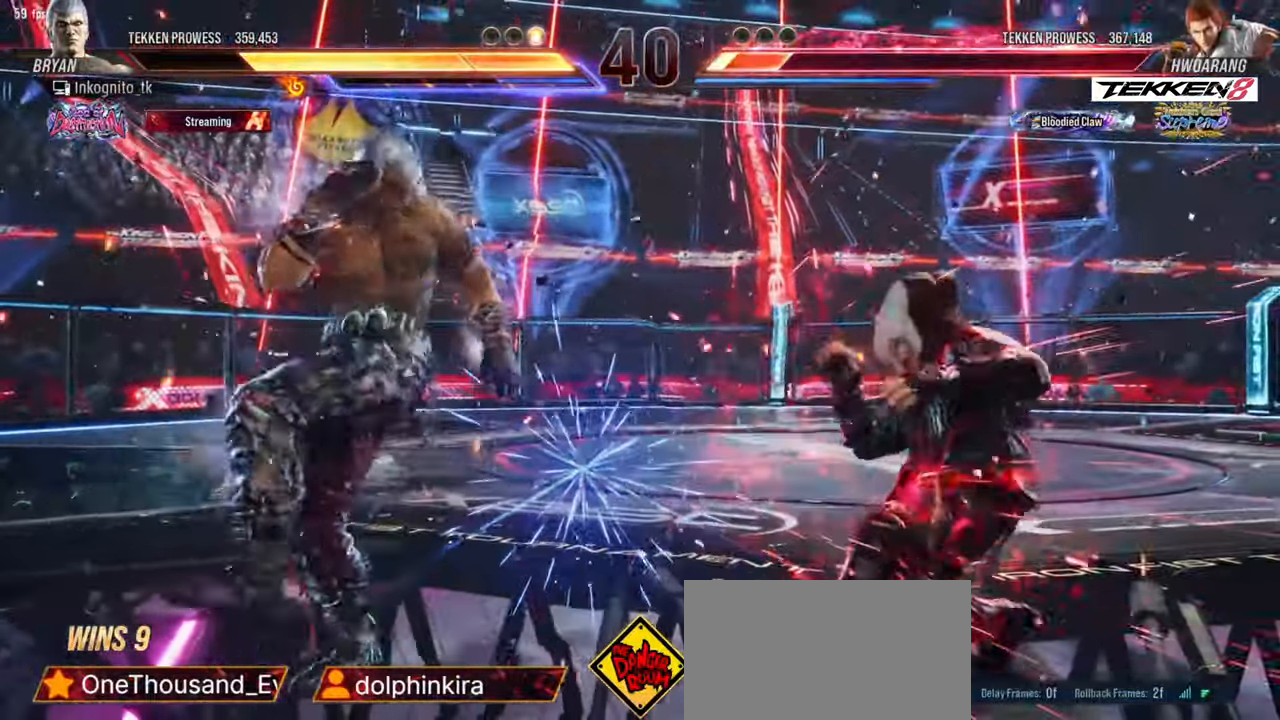
{"buttons": [], "events": [[17, "DPAD_DOWN", "down"], [67, "CIRCLE", "down"], [100, "DPAD_DOWN", "up"], [117, "CIRCLE", "up"], [283, "SQUARE", "down"], [333, "SQUARE", "up"]]}
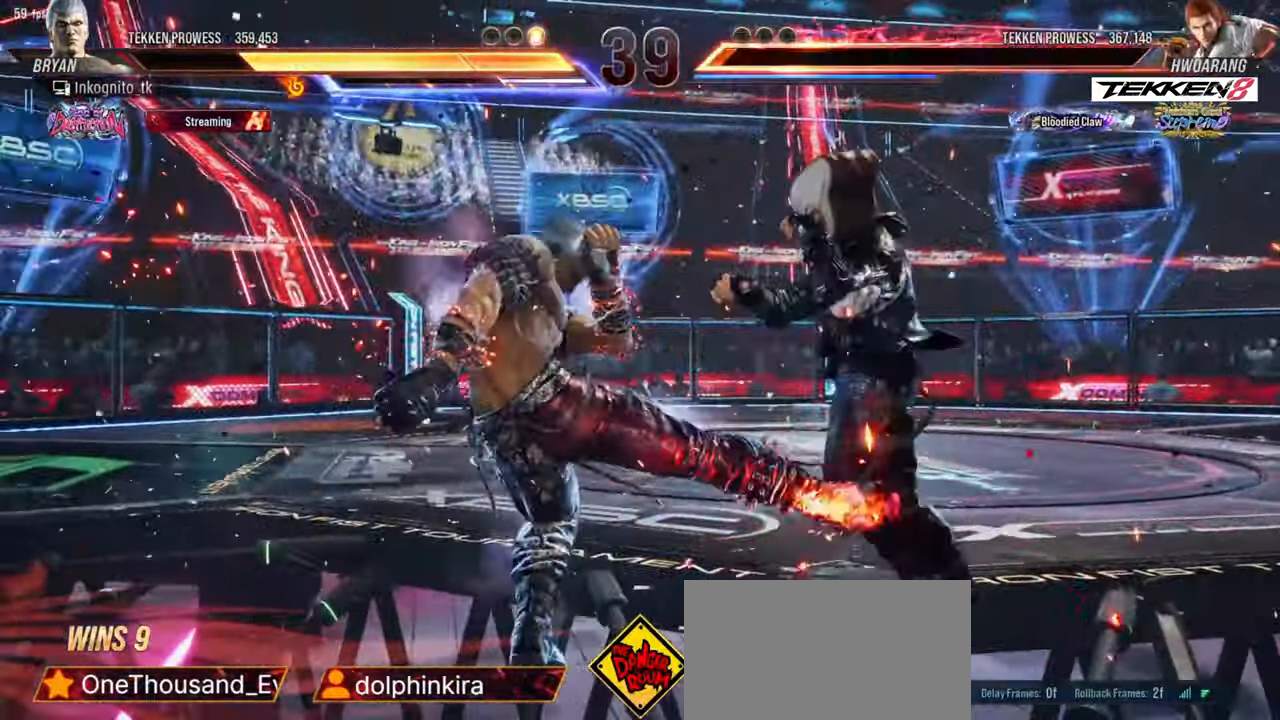
{"buttons": [], "events": []}
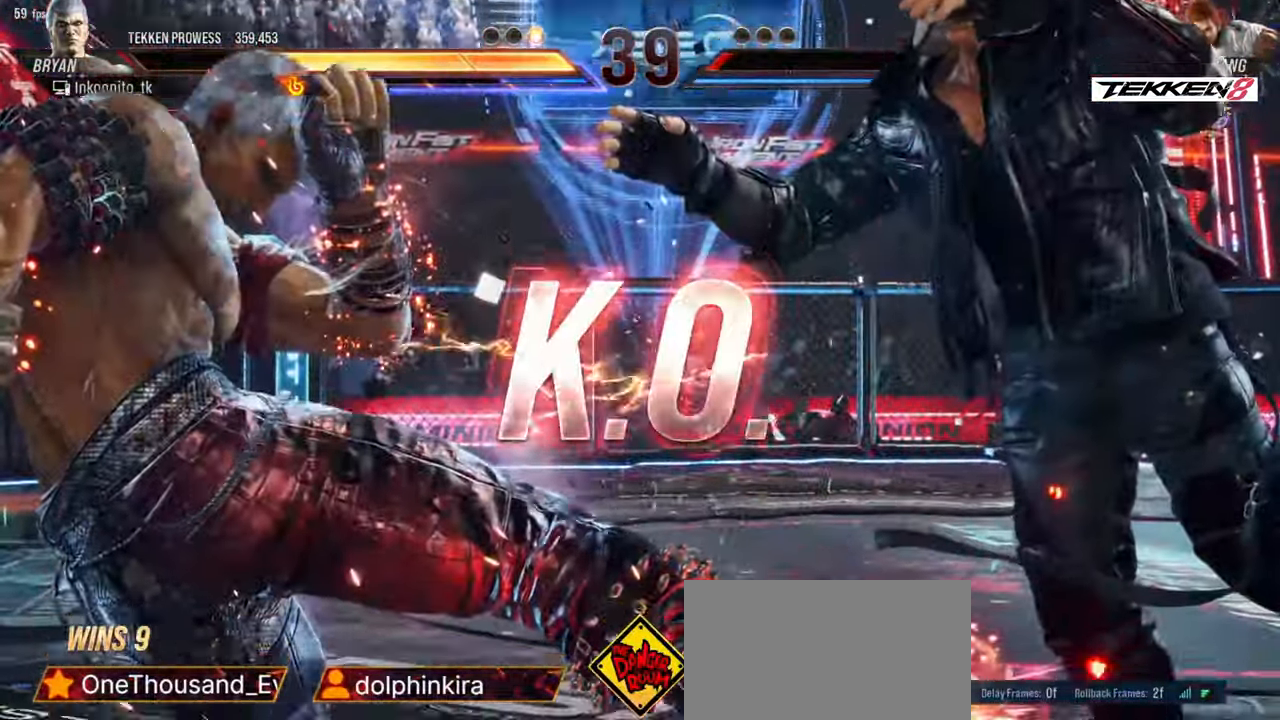
{"buttons": ["CROSS"], "events": [[333, "CROSS", "down"]]}